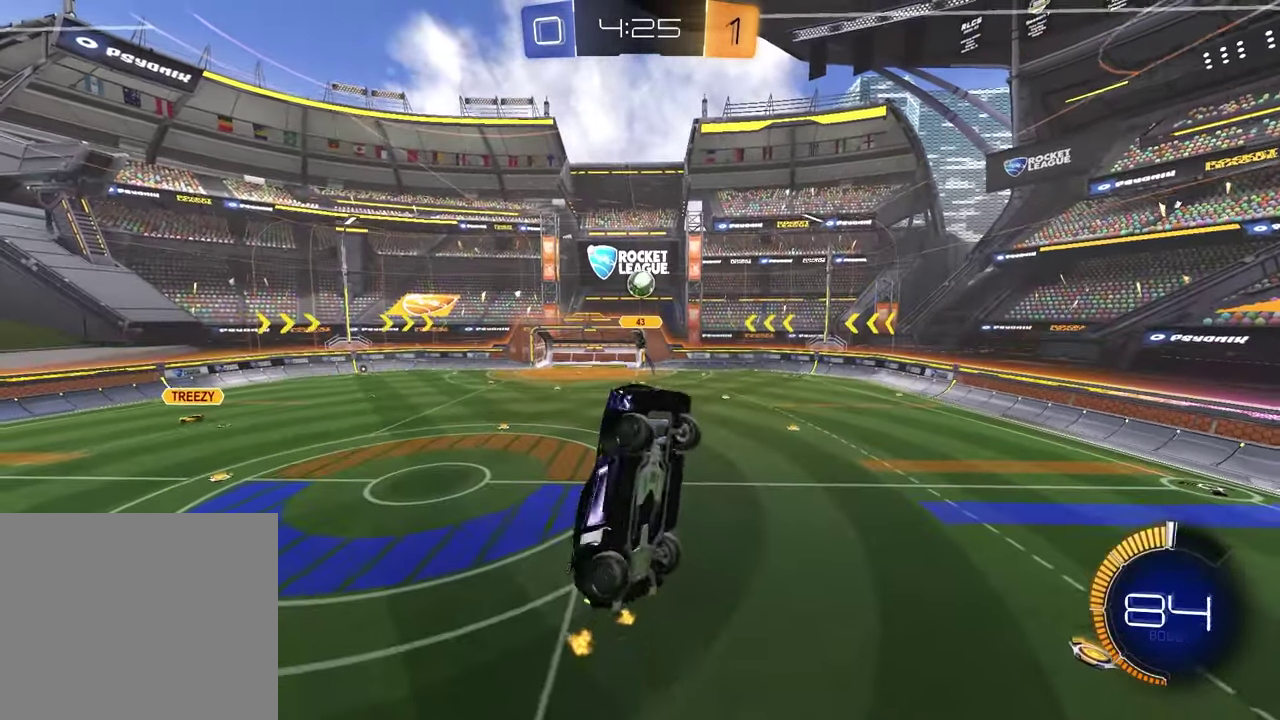
Gameplay with a controller (PlayStation layout); each line is a JSON object with the inputs held at the frame after it. "events" lists button and stick changes between this image and that frame as [ms after this image, input, new state], when the widget could be followed in between.
{"buttons": [], "left_stick": "up-left", "right_stick": "center"}
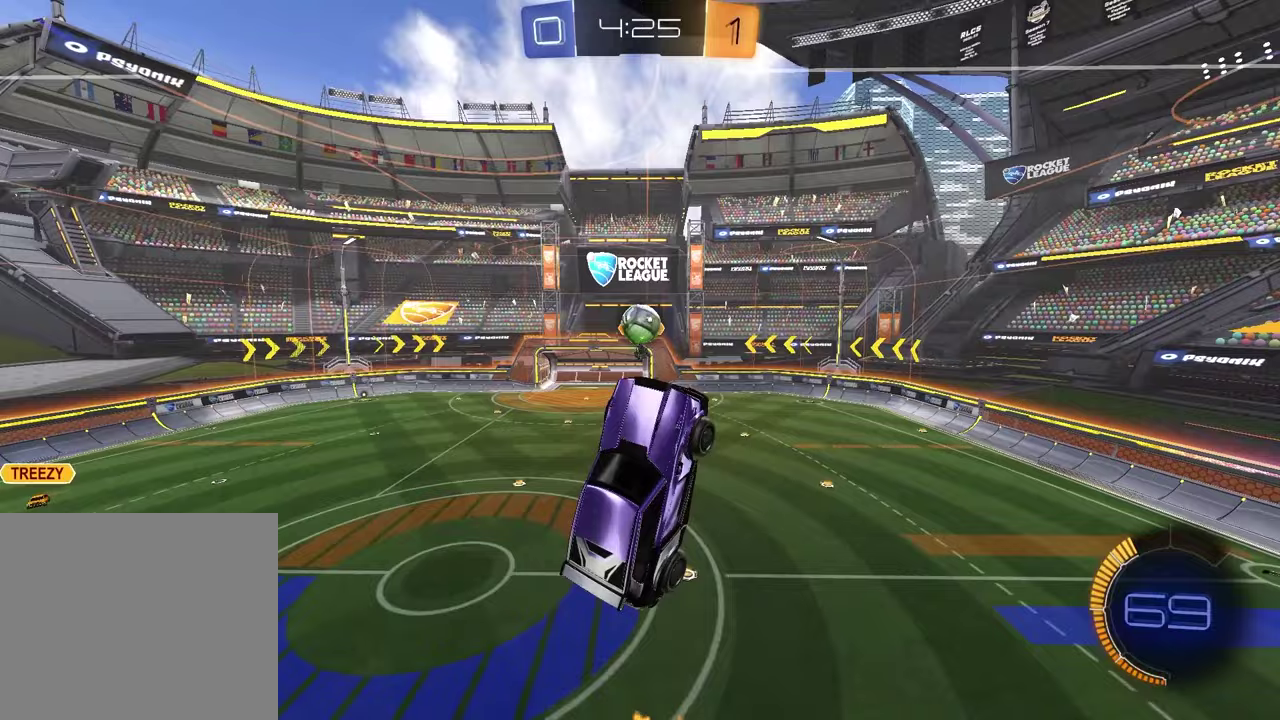
{"buttons": ["R2"], "left_stick": "center", "right_stick": "center", "events": [[67, "left_stick", "down-right"], [133, "left_stick", "up"], [433, "left_stick", "center"], [500, "R2", "down"]]}
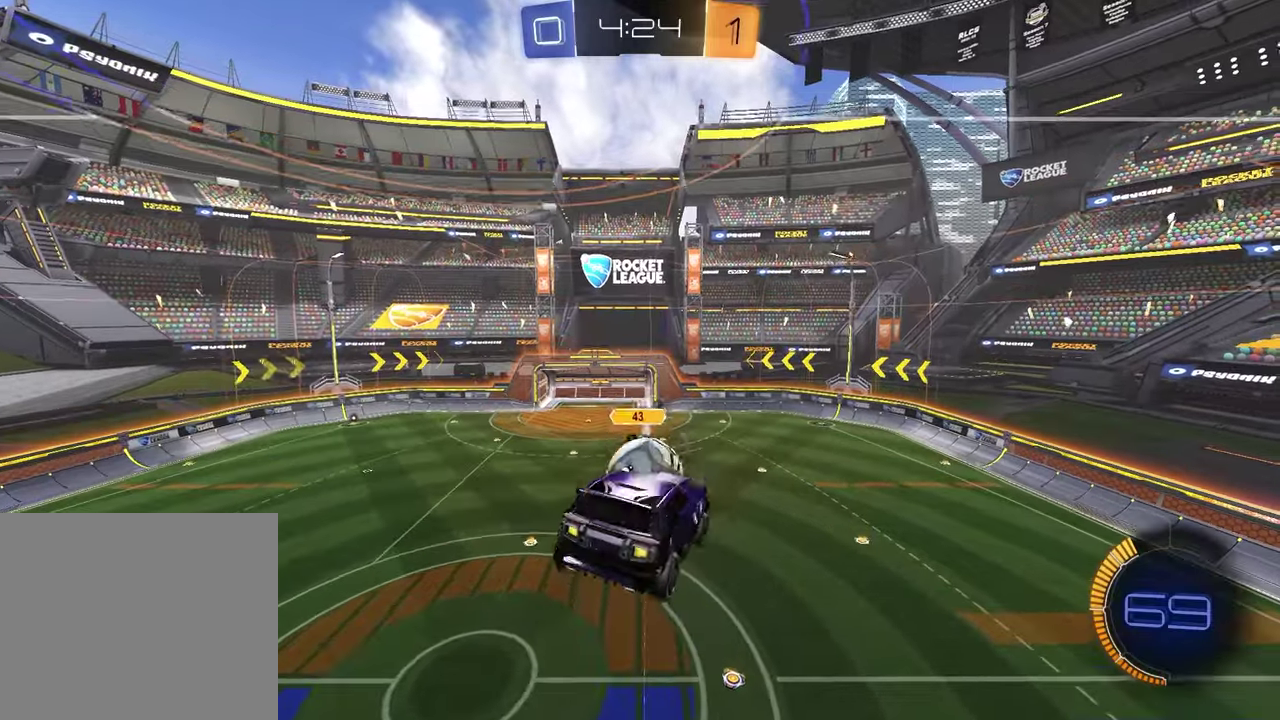
{"buttons": ["SQUARE", "R2"], "left_stick": "down", "right_stick": "center", "events": [[17, "SQUARE", "down"], [83, "R1", "down"], [100, "left_stick", "up-right"], [200, "left_stick", "down-left"], [217, "R1", "up"], [333, "R1", "down"], [383, "left_stick", "down"], [500, "R1", "up"]]}
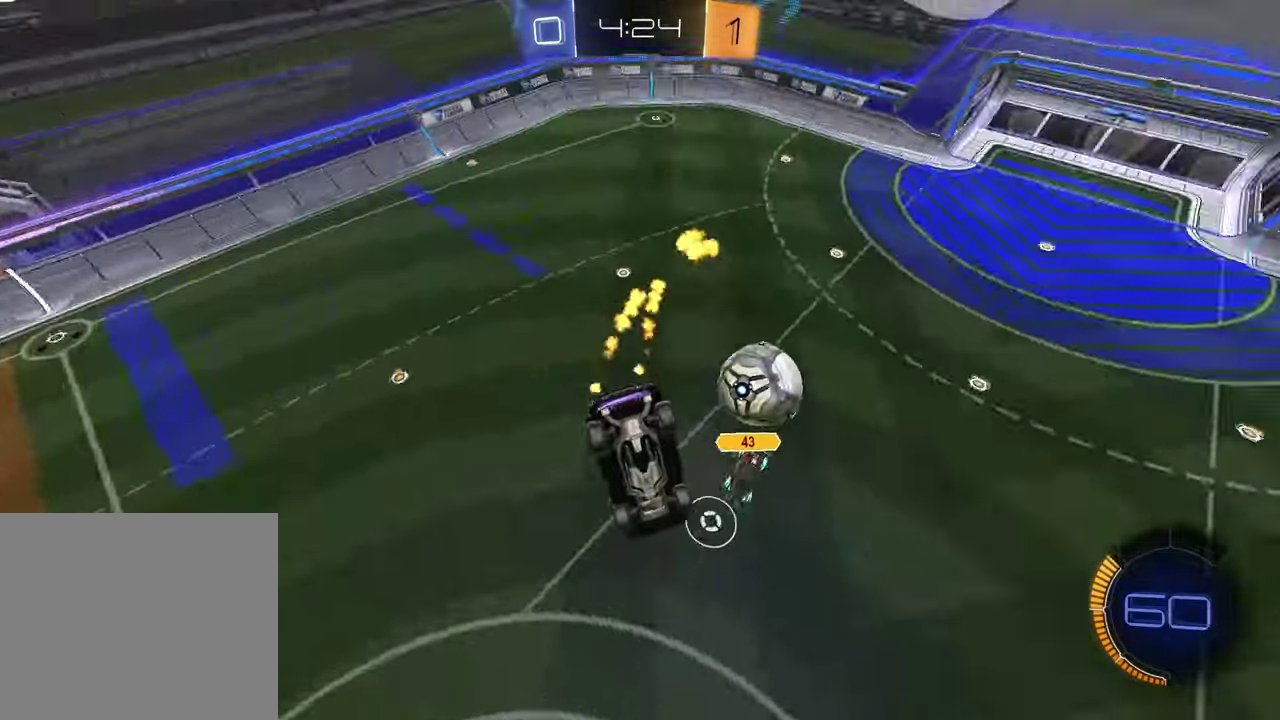
{"buttons": [], "left_stick": "center", "right_stick": "center", "events": [[33, "R2", "up"], [50, "SQUARE", "up"], [50, "left_stick", "center"], [200, "L1", "down"], [233, "left_stick", "up-left"], [350, "left_stick", "down-right"], [400, "L1", "up"], [400, "left_stick", "center"]]}
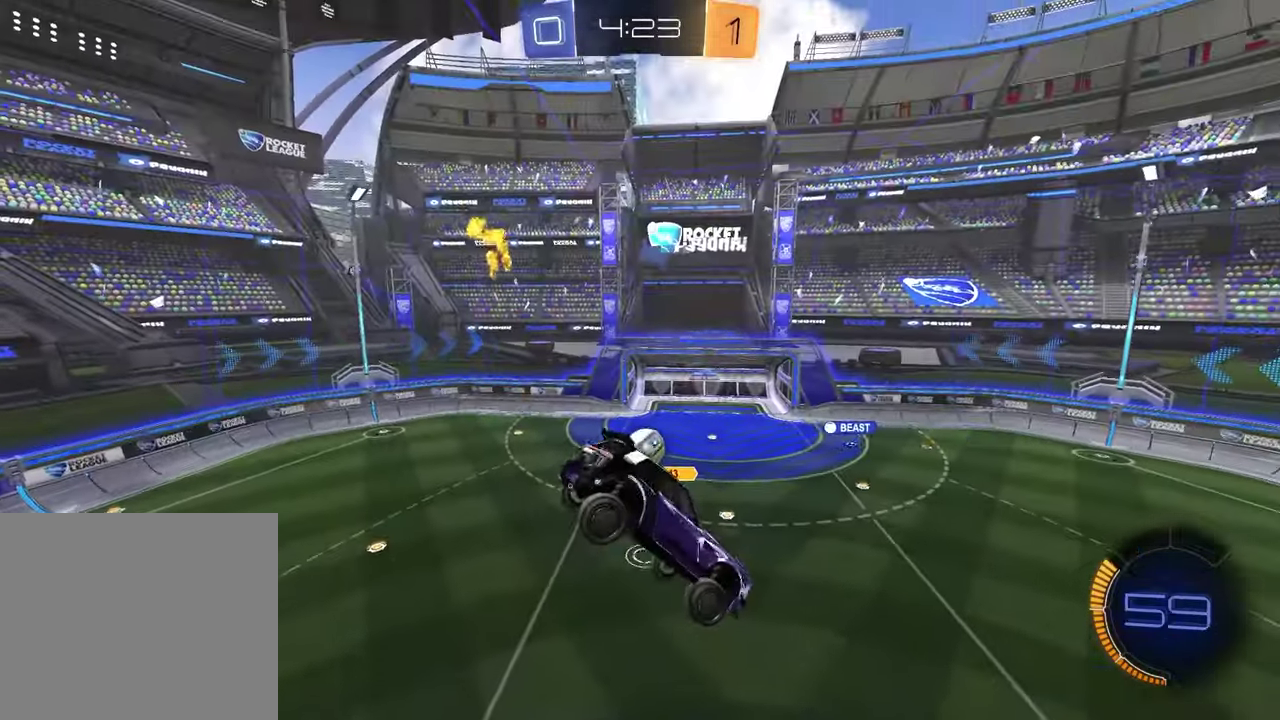
{"buttons": ["R2"], "left_stick": "center", "right_stick": "center", "events": [[467, "R2", "down"]]}
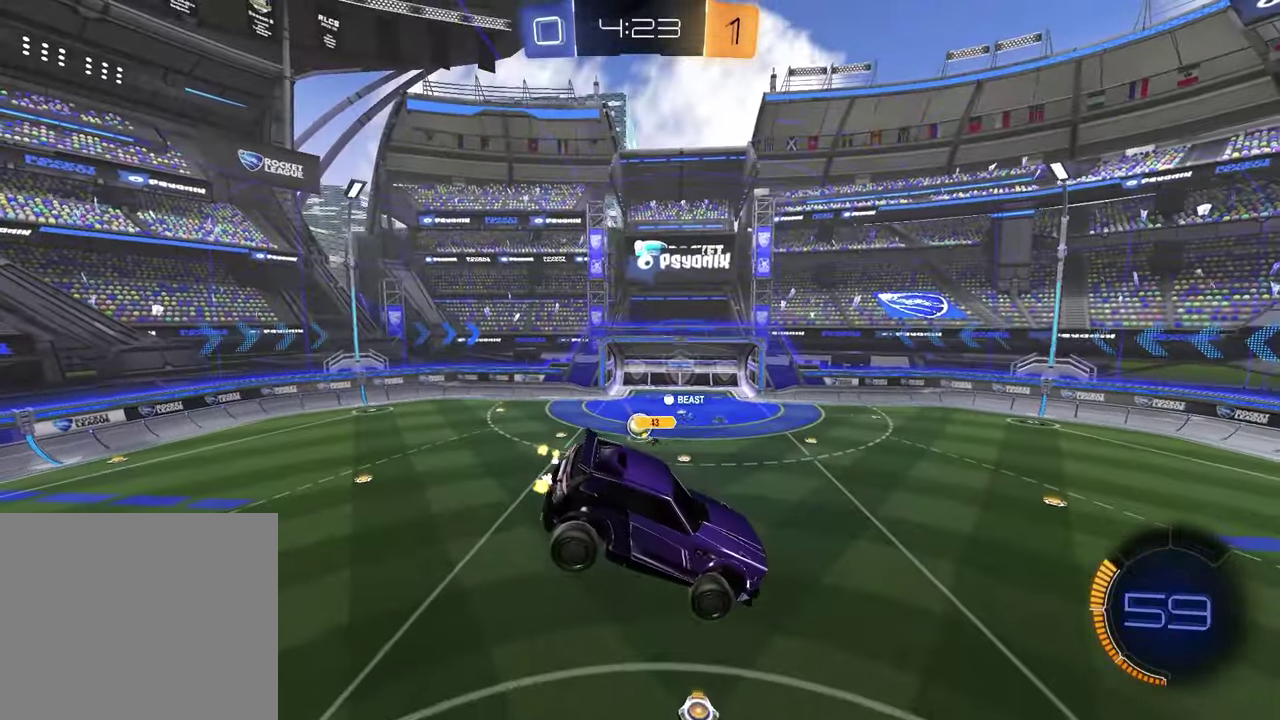
{"buttons": ["R2"], "left_stick": "up-right", "right_stick": "center", "events": [[50, "left_stick", "down-right"], [117, "left_stick", "up-left"], [200, "left_stick", "center"], [483, "left_stick", "up-right"]]}
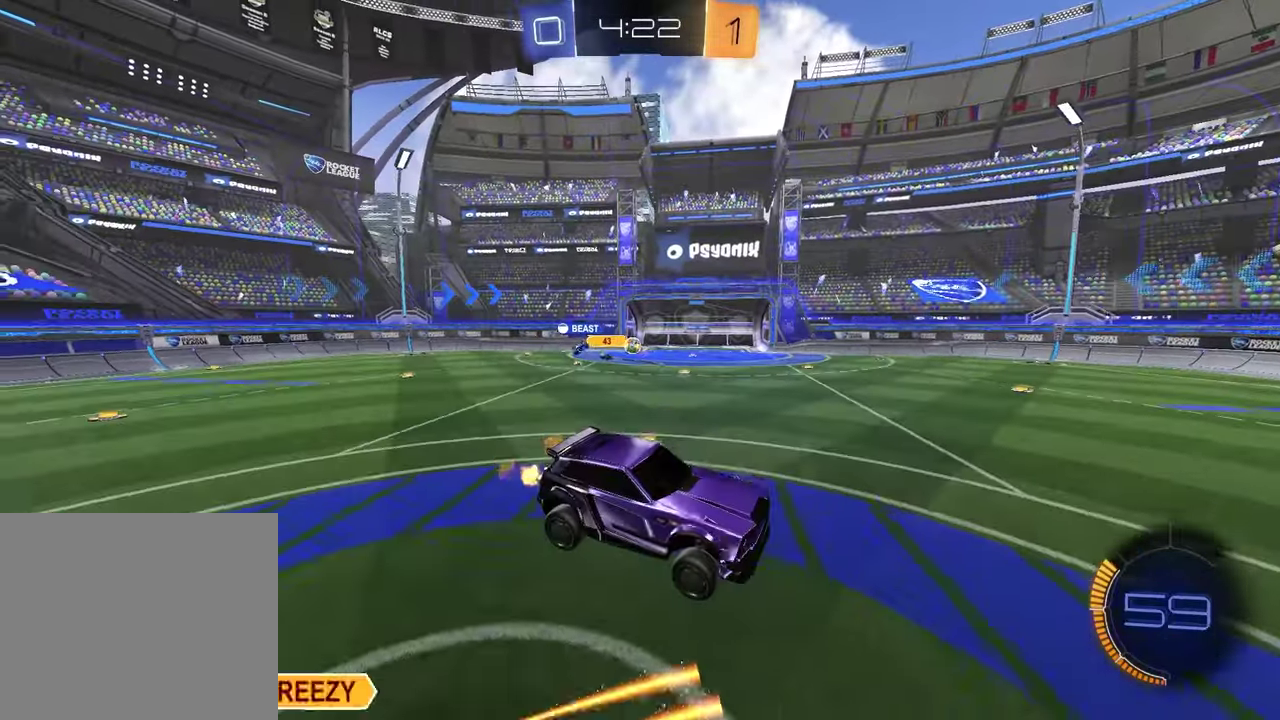
{"buttons": ["L1", "R1", "R2"], "left_stick": "left", "right_stick": "center", "events": [[133, "left_stick", "left"], [300, "R1", "down"], [450, "L1", "down"]]}
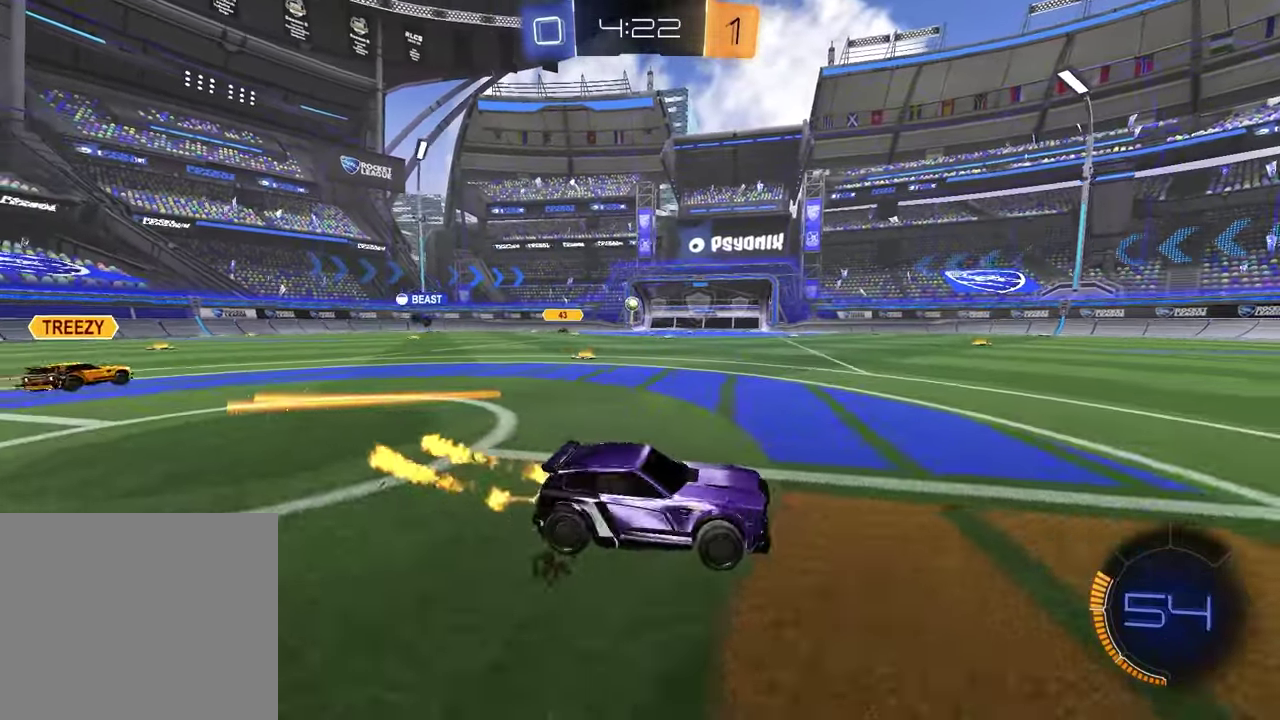
{"buttons": ["CROSS", "R1", "R2"], "left_stick": "up-left", "right_stick": "center", "events": [[17, "R1", "up"], [50, "L1", "up"], [133, "R1", "down"], [483, "left_stick", "up-left"], [500, "CROSS", "down"]]}
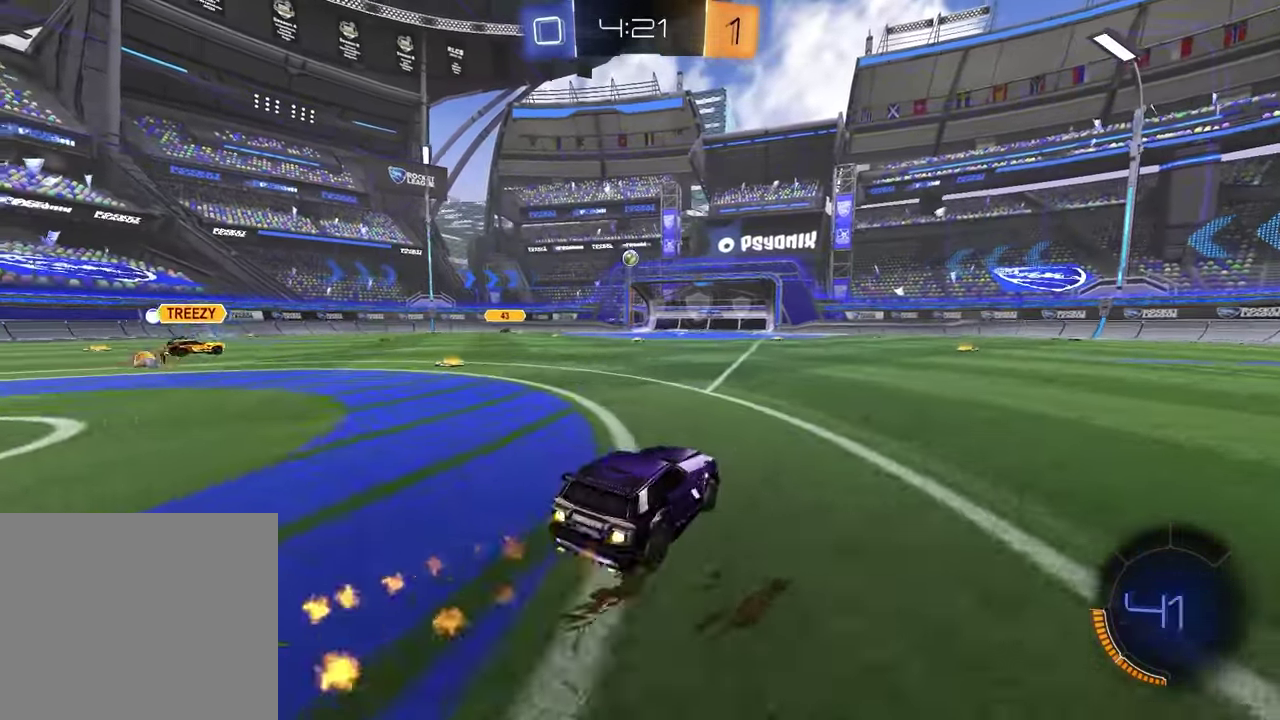
{"buttons": ["R2"], "left_stick": "down-right", "right_stick": "center", "events": [[33, "left_stick", "up"], [67, "CROSS", "up"], [117, "CROSS", "down"], [133, "left_stick", "left"], [183, "left_stick", "down"], [233, "CROSS", "up"], [367, "left_stick", "up-left"], [433, "left_stick", "down-right"], [500, "R1", "up"]]}
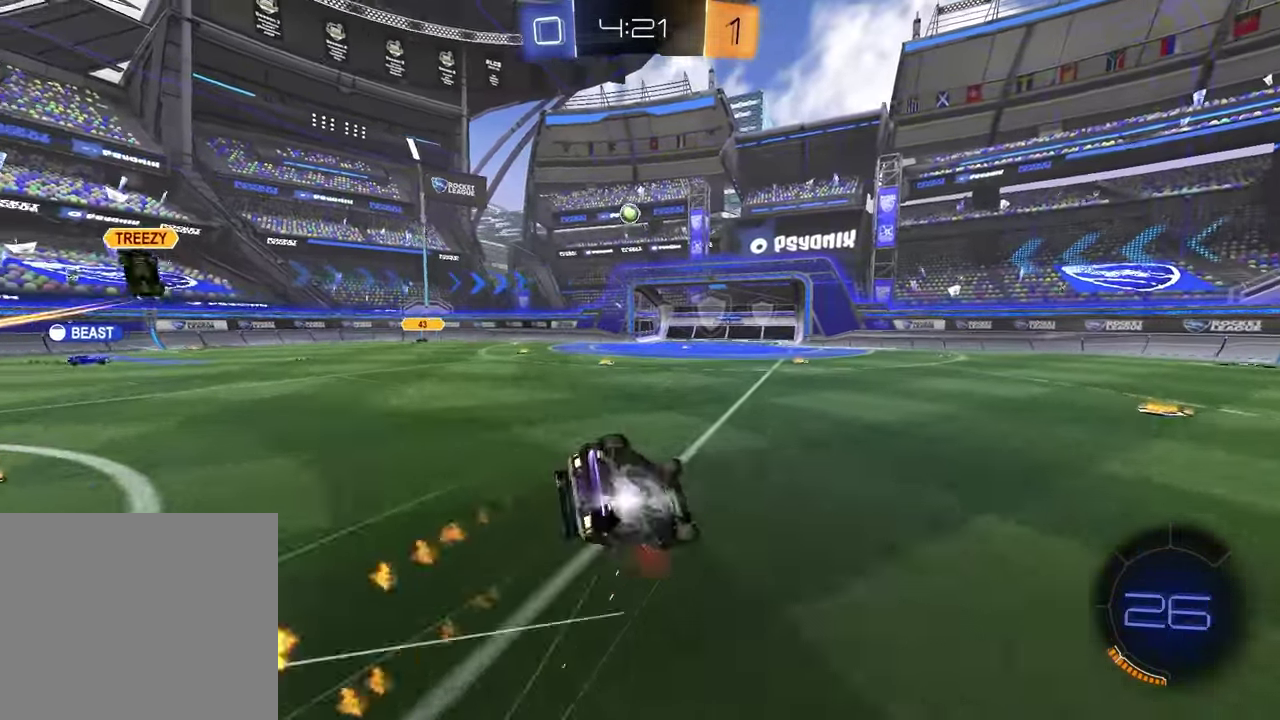
{"buttons": ["R2"], "left_stick": "left", "right_stick": "center", "events": [[100, "L1", "down"], [100, "left_stick", "down"], [150, "left_stick", "up-right"], [200, "left_stick", "down-left"], [400, "left_stick", "left"], [500, "L1", "up"]]}
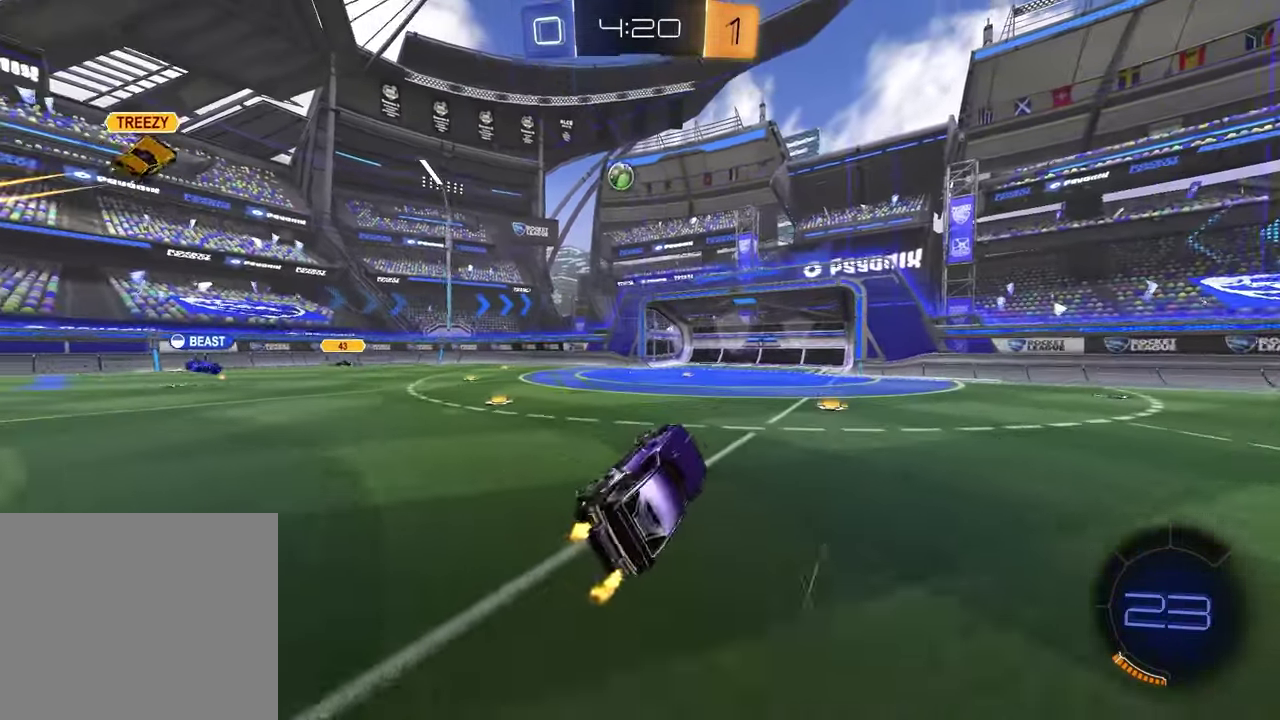
{"buttons": ["L2"], "left_stick": "left", "right_stick": "center", "events": [[17, "left_stick", "center"], [233, "left_stick", "left"], [267, "R2", "up"], [450, "L2", "down"]]}
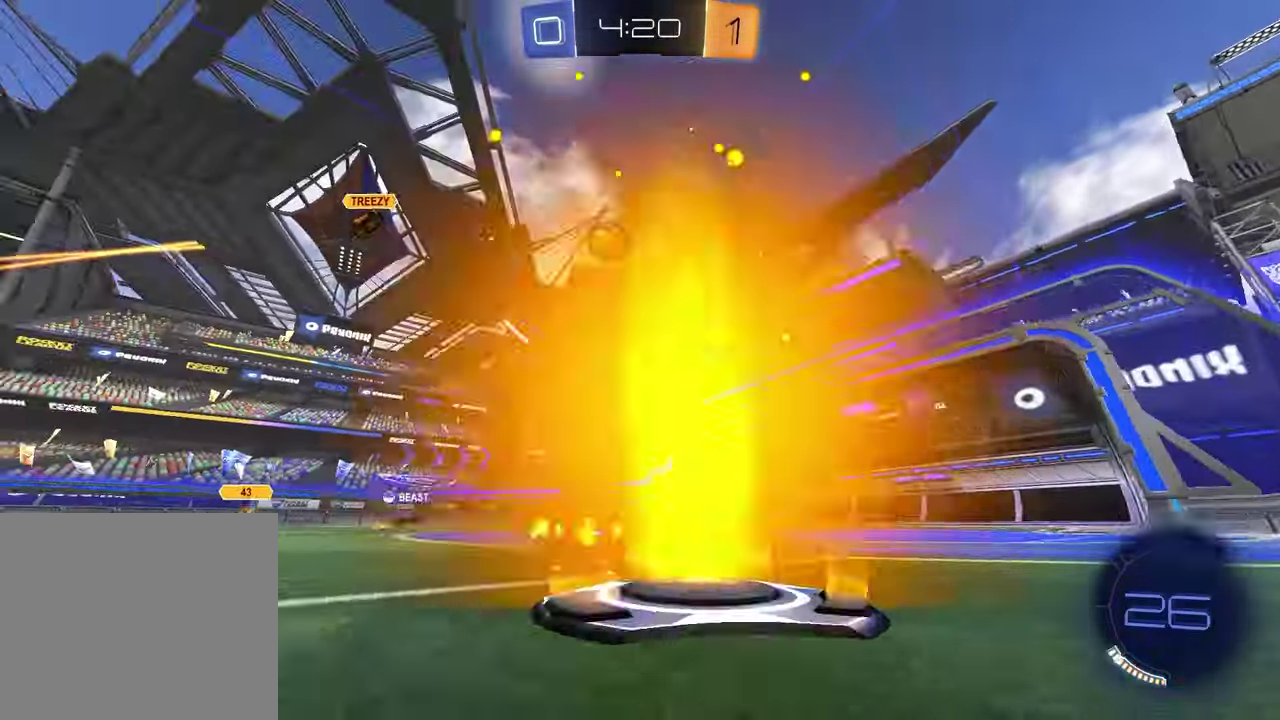
{"buttons": ["SQUARE", "R1", "R2"], "left_stick": "down", "right_stick": "center"}
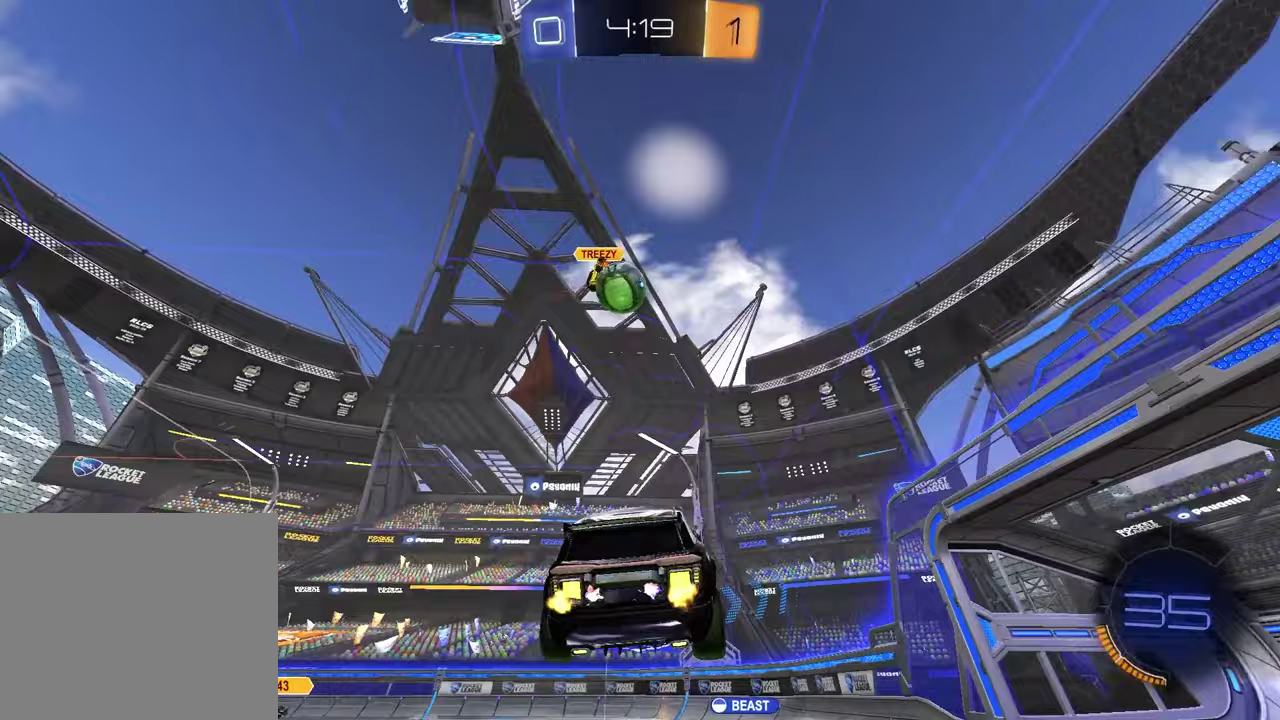
{"buttons": ["R1", "R2"], "left_stick": "up-left", "right_stick": "center", "events": [[50, "left_stick", "down-right"], [200, "left_stick", "left"], [233, "SQUARE", "up"], [400, "left_stick", "up-left"]]}
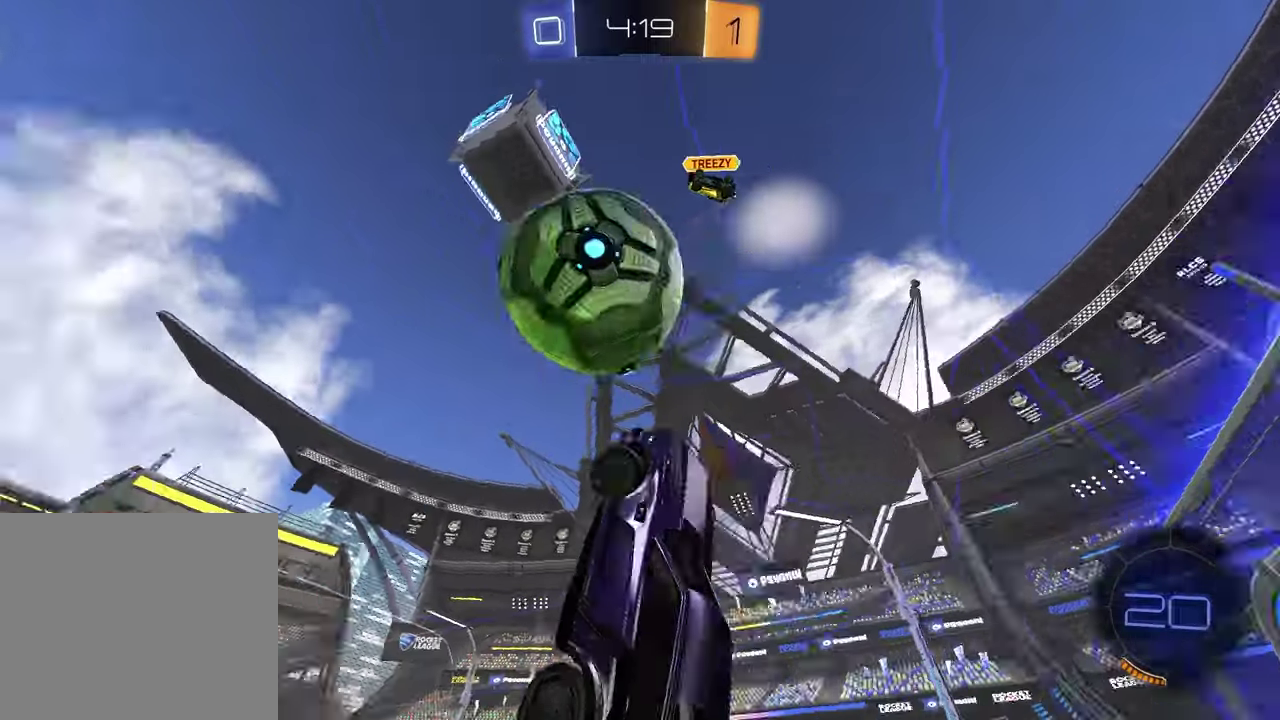
{"buttons": ["TRIANGLE", "L1", "R2"], "left_stick": "left", "right_stick": "center", "events": [[100, "left_stick", "down-right"], [117, "L1", "down"], [217, "TRIANGLE", "down"], [300, "TRIANGLE", "up"], [317, "R1", "up"], [333, "left_stick", "left"], [433, "TRIANGLE", "down"]]}
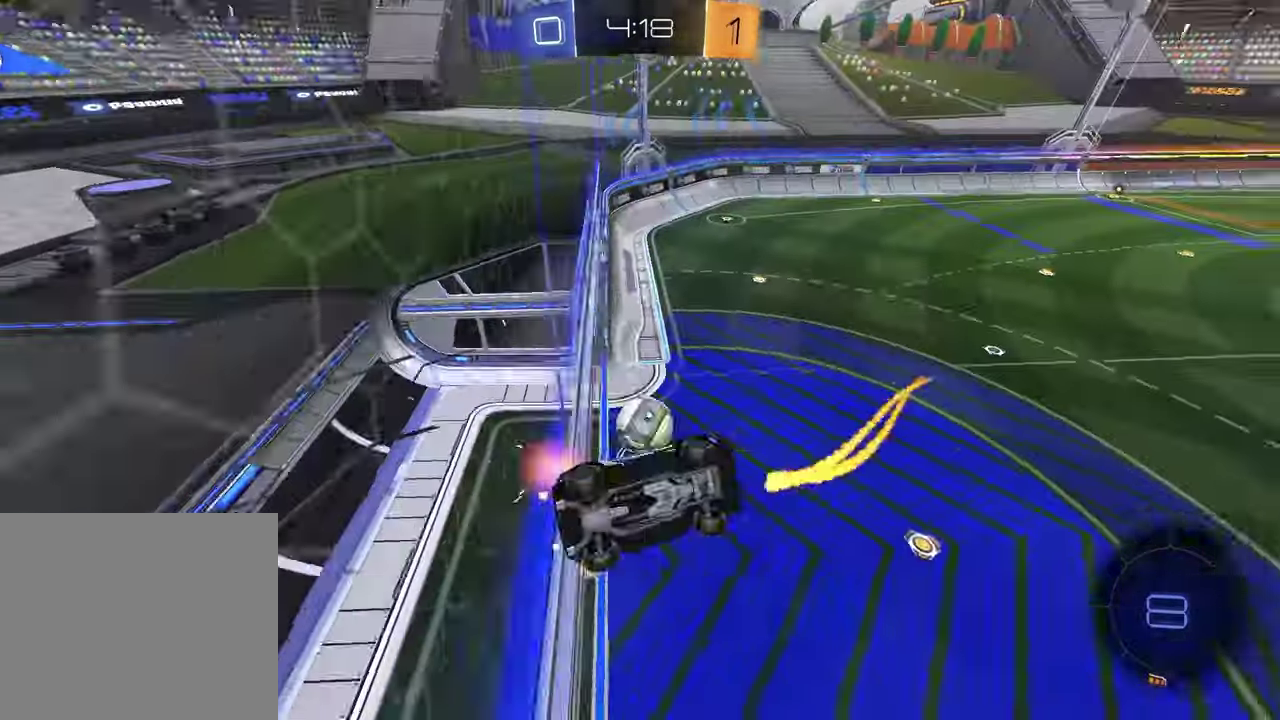
{"buttons": [], "left_stick": "center", "right_stick": "center", "events": [[17, "R2", "up"], [50, "TRIANGLE", "up"], [267, "left_stick", "up-left"], [367, "L1", "up"], [367, "left_stick", "center"], [433, "TRIANGLE", "down"], [500, "TRIANGLE", "up"]]}
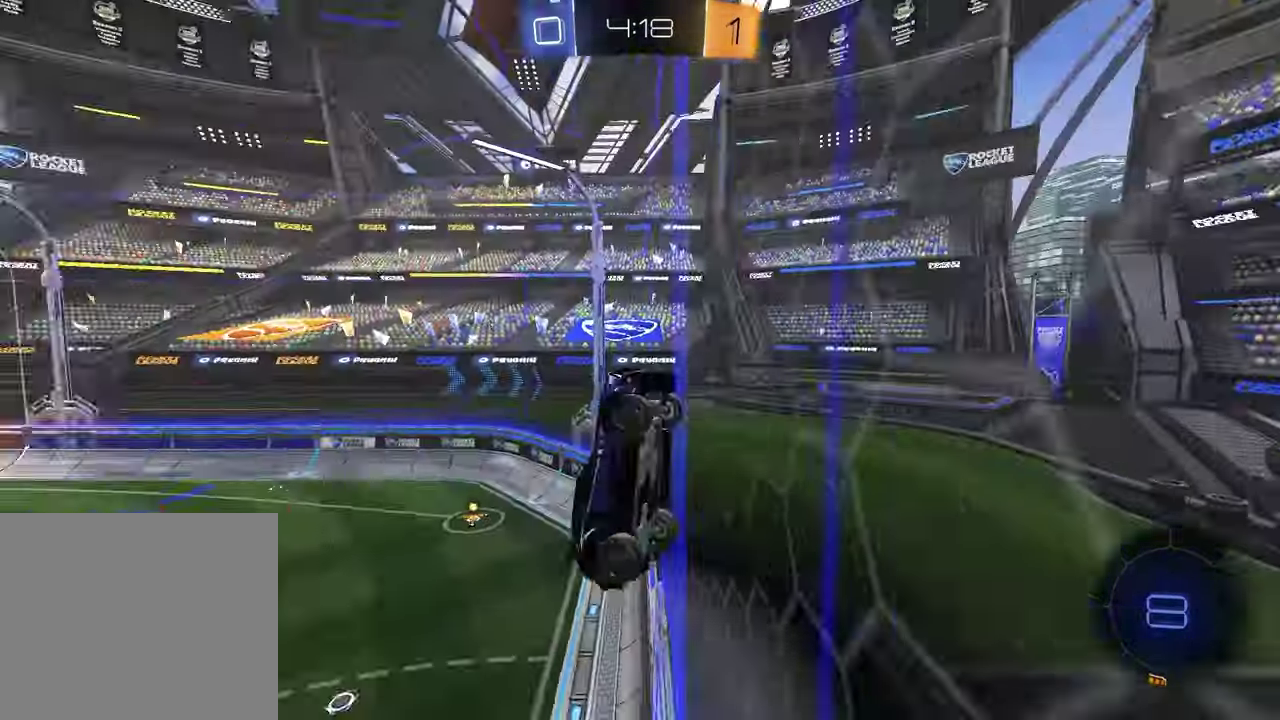
{"buttons": ["R2"], "left_stick": "up-right", "right_stick": "center", "events": [[200, "TRIANGLE", "down"], [233, "left_stick", "right"], [283, "TRIANGLE", "up"], [333, "R2", "down"], [367, "left_stick", "up-right"]]}